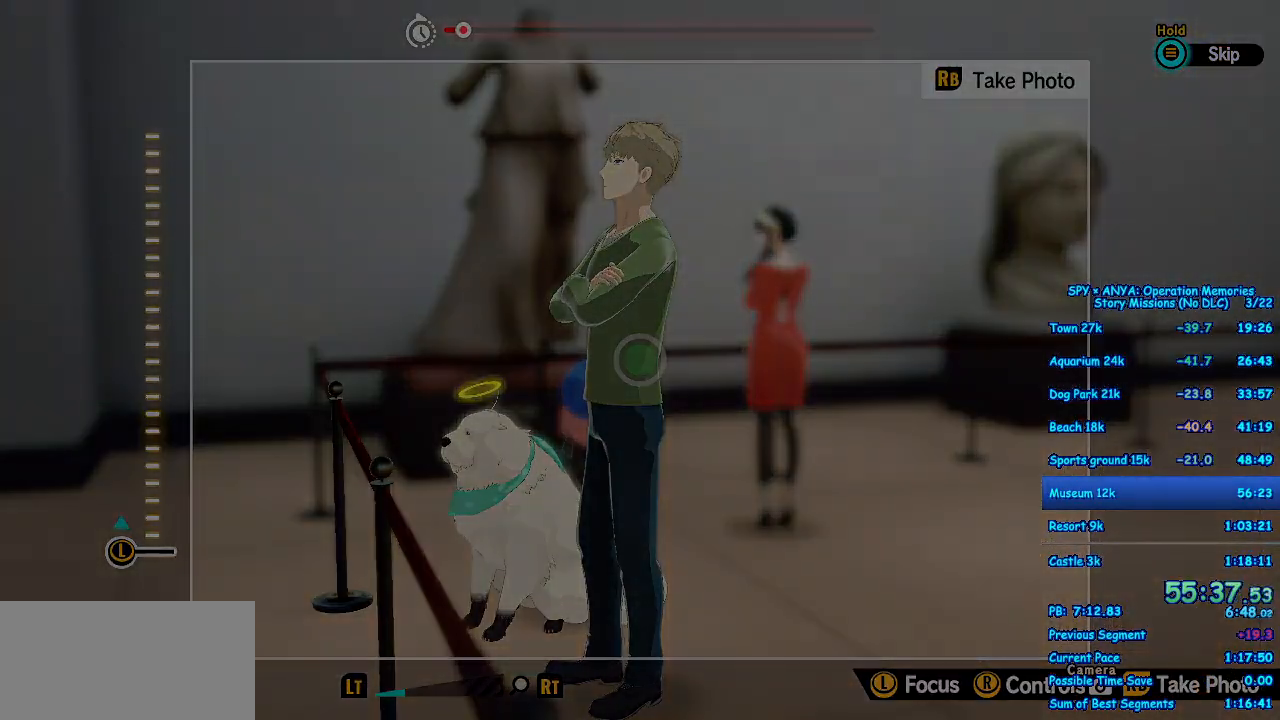
Gameplay with a controller (Xbox layout); each line is a JSON object with the inputs held at the frame after it. "events" lists button and stick changes between this image and that frame as [ms after this image, input, new state], when the widget could be followed in between. Not read: DPAD_DOWN DPAD_LEFT DPAD_RIGHT DPAD_UP L2 L3 R2 R3.
{"buttons": [], "left_stick": "center", "right_stick": "center", "events": [[33, "B", "down"], [100, "B", "up"], [200, "B", "down"], [267, "B", "up"], [350, "B", "down"], [417, "B", "up"]]}
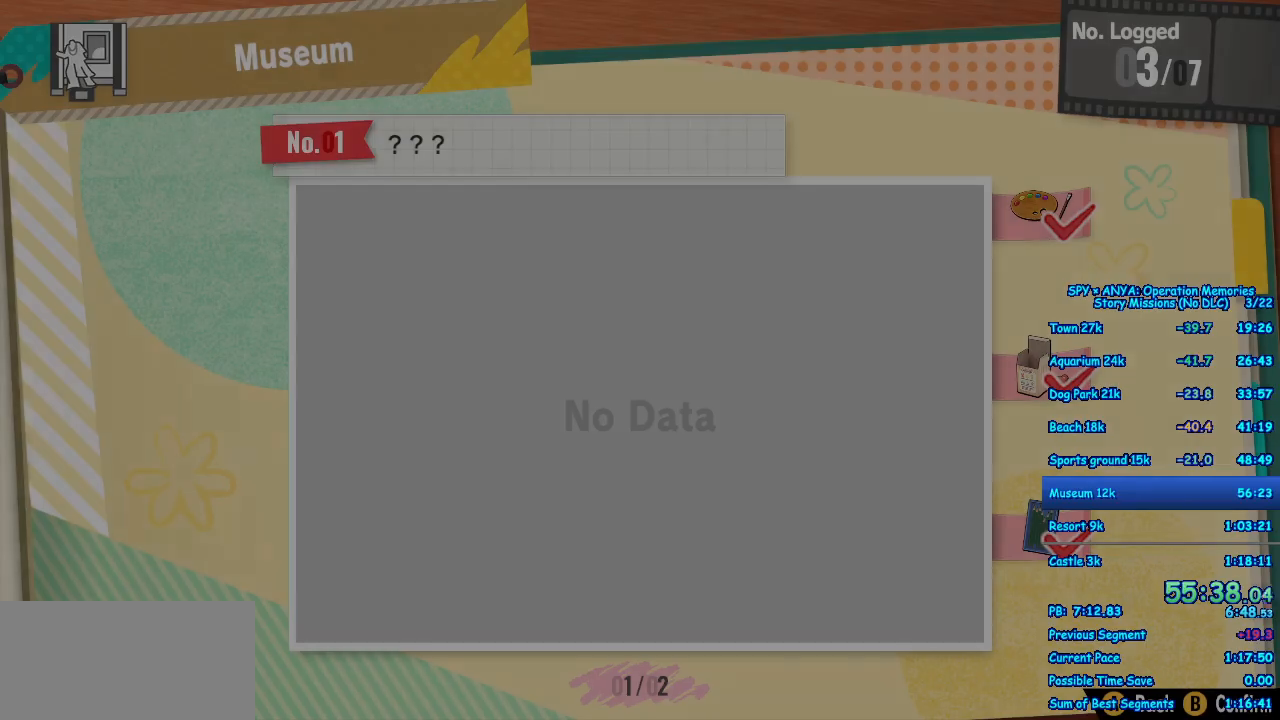
{"buttons": ["B"], "left_stick": "center", "right_stick": "center", "events": [[17, "B", "down"], [83, "B", "up"], [183, "B", "down"], [233, "B", "up"], [333, "B", "down"], [400, "B", "up"], [500, "B", "down"]]}
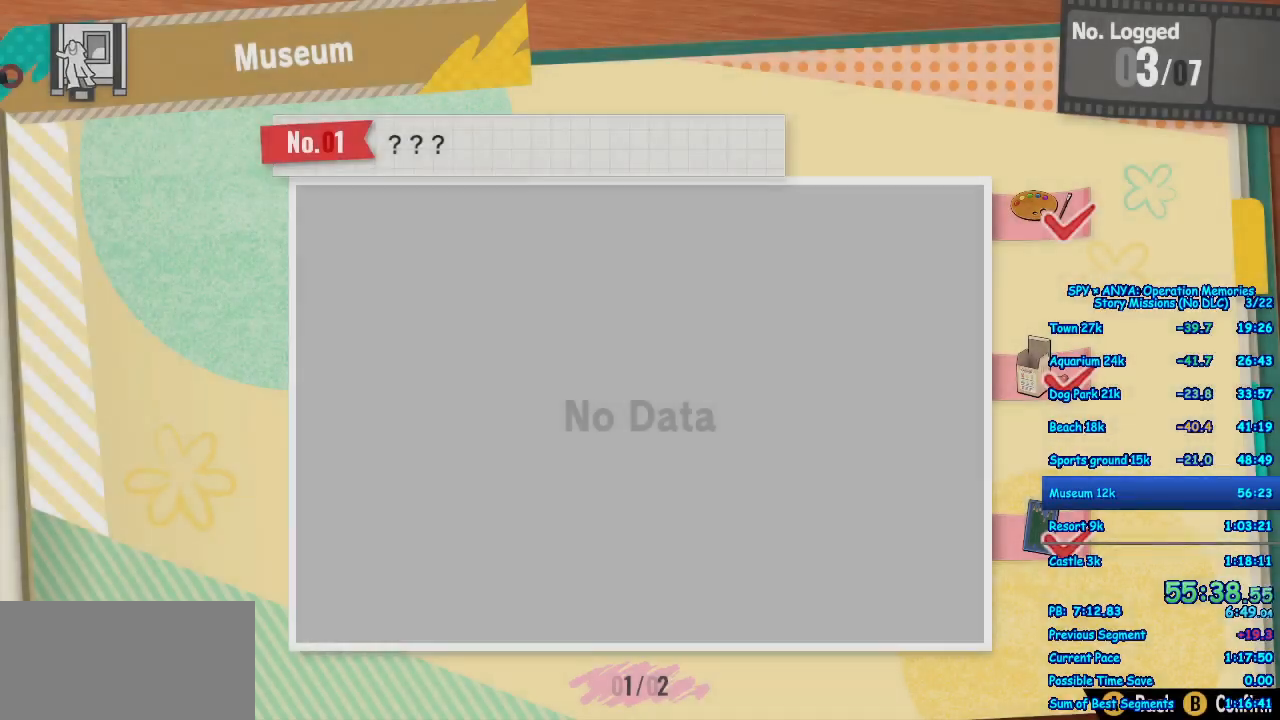
{"buttons": ["B"], "left_stick": "center", "right_stick": "center", "events": [[67, "B", "up"], [433, "B", "down"]]}
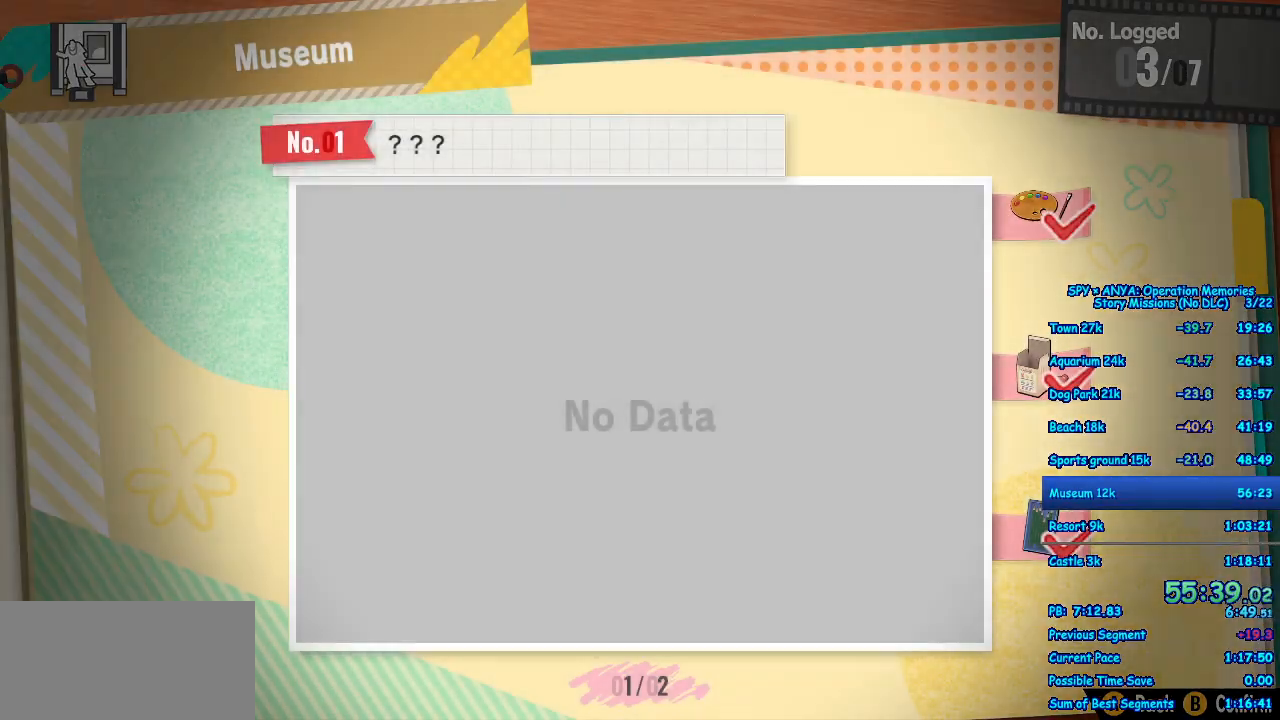
{"buttons": [], "left_stick": "center", "right_stick": "center", "events": [[17, "B", "up"], [100, "B", "down"], [183, "B", "up"], [267, "B", "down"], [350, "B", "up"], [417, "B", "down"], [500, "B", "up"]]}
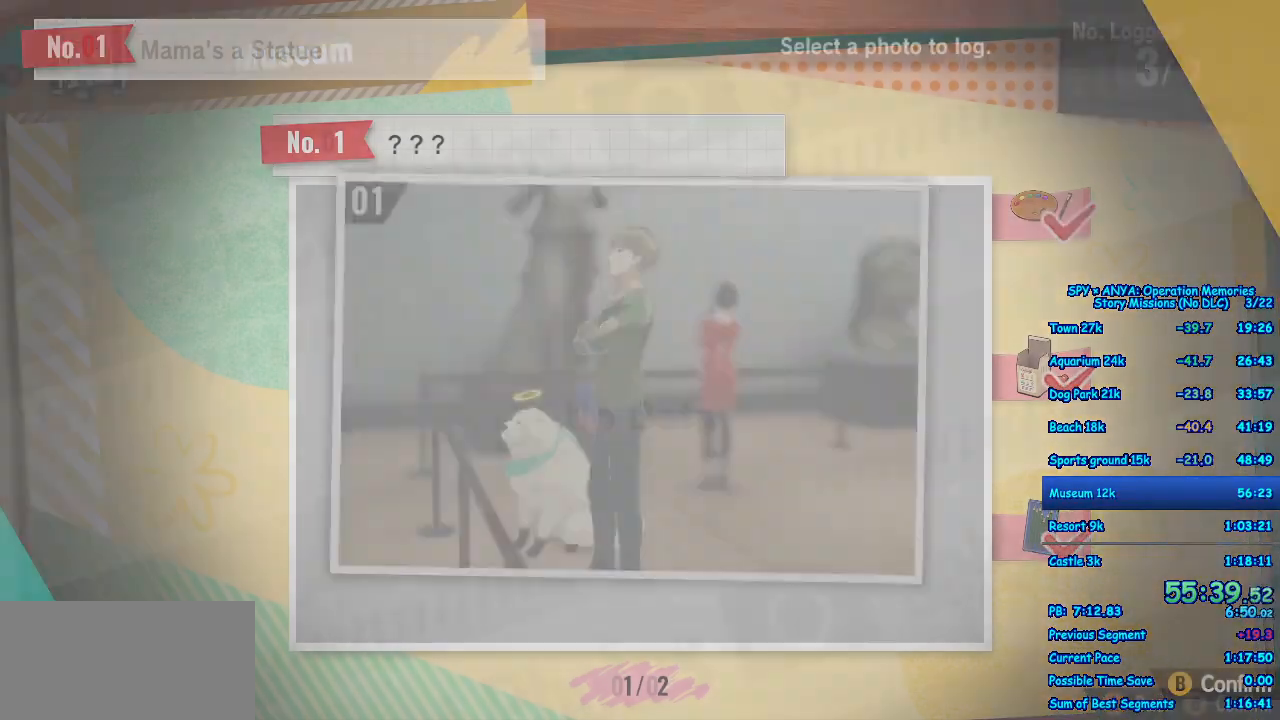
{"buttons": [], "left_stick": "center", "right_stick": "center", "events": [[100, "B", "down"], [167, "B", "up"], [267, "B", "down"], [333, "B", "up"], [417, "B", "down"], [500, "B", "up"]]}
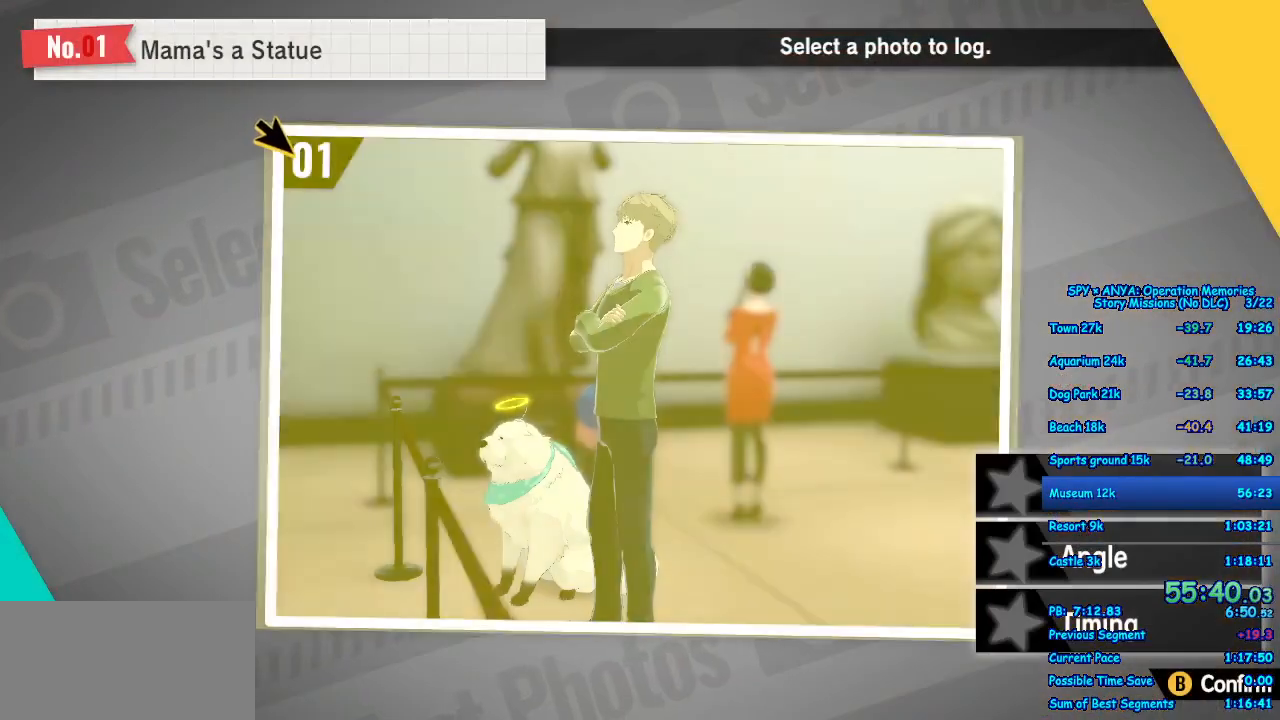
{"buttons": [], "left_stick": "center", "right_stick": "center", "events": [[100, "B", "down"], [167, "B", "up"], [250, "B", "down"], [317, "B", "up"], [417, "B", "down"], [500, "B", "up"]]}
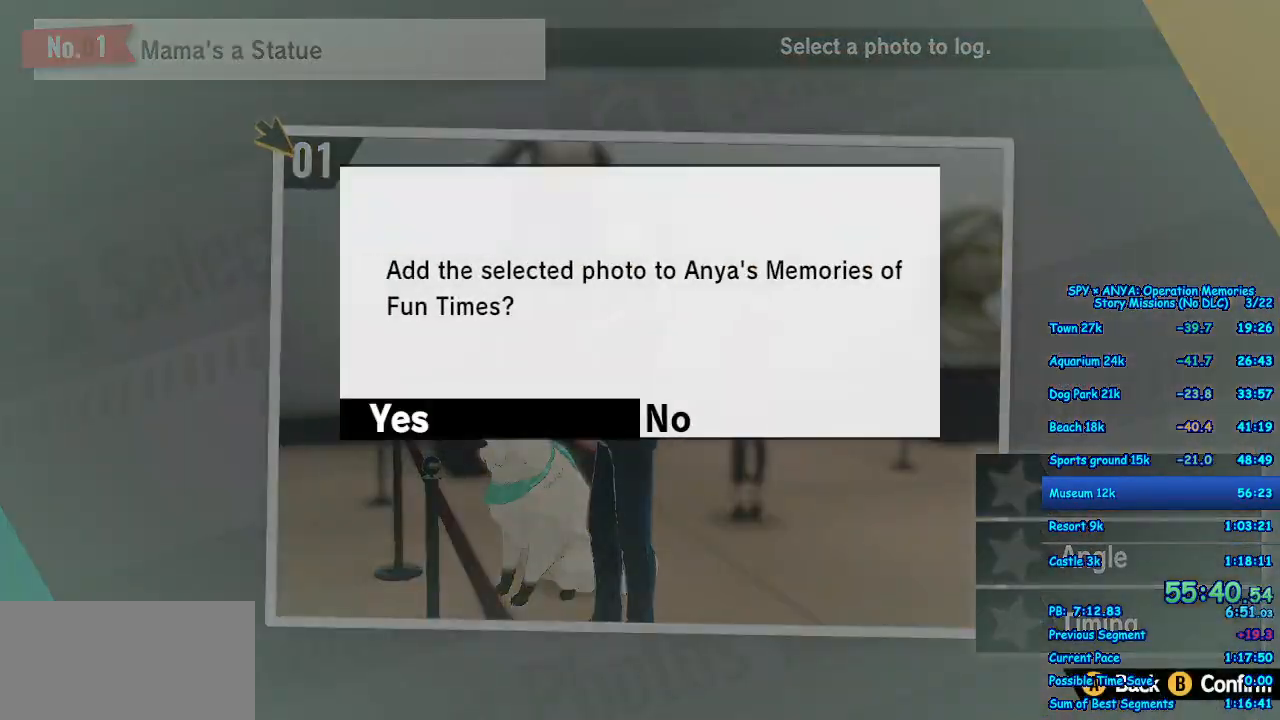
{"buttons": [], "left_stick": "center", "right_stick": "center", "events": [[83, "B", "down"], [167, "B", "up"], [250, "B", "down"], [317, "B", "up"], [417, "B", "down"], [483, "B", "up"]]}
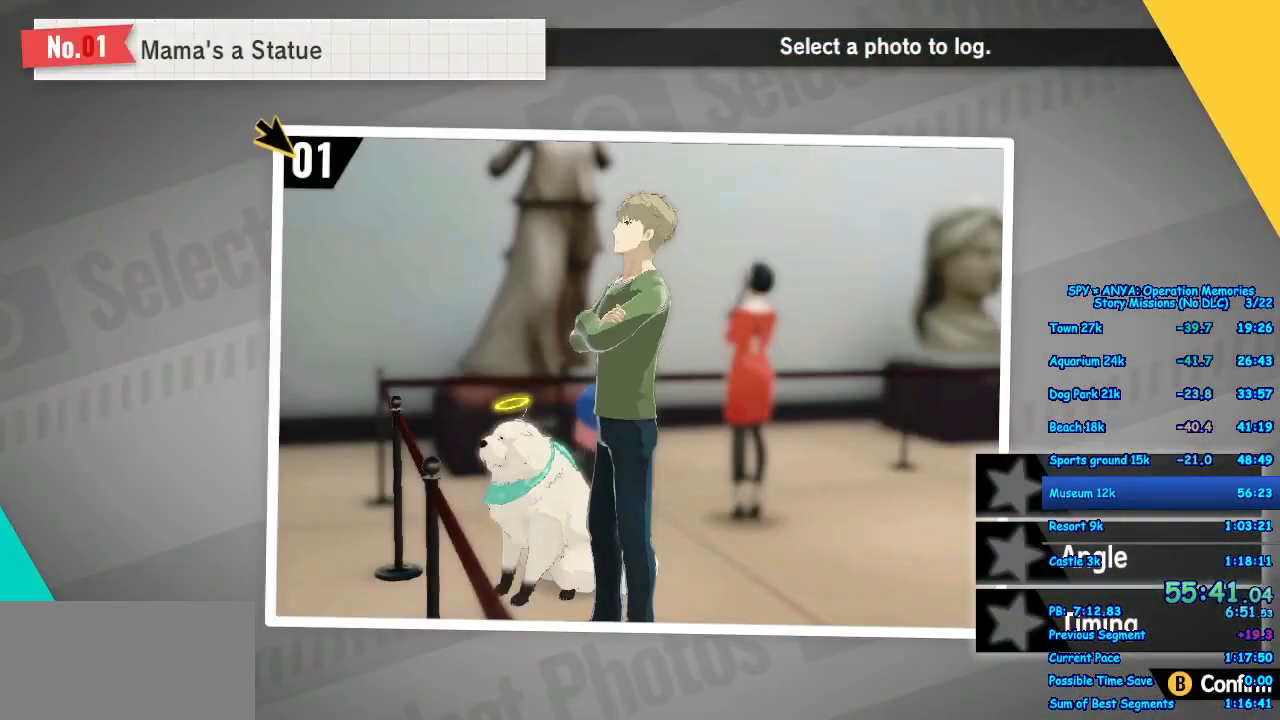
{"buttons": [], "left_stick": "center", "right_stick": "center", "events": [[83, "B", "down"], [150, "B", "up"], [233, "B", "down"], [317, "B", "up"], [417, "B", "down"], [467, "B", "up"]]}
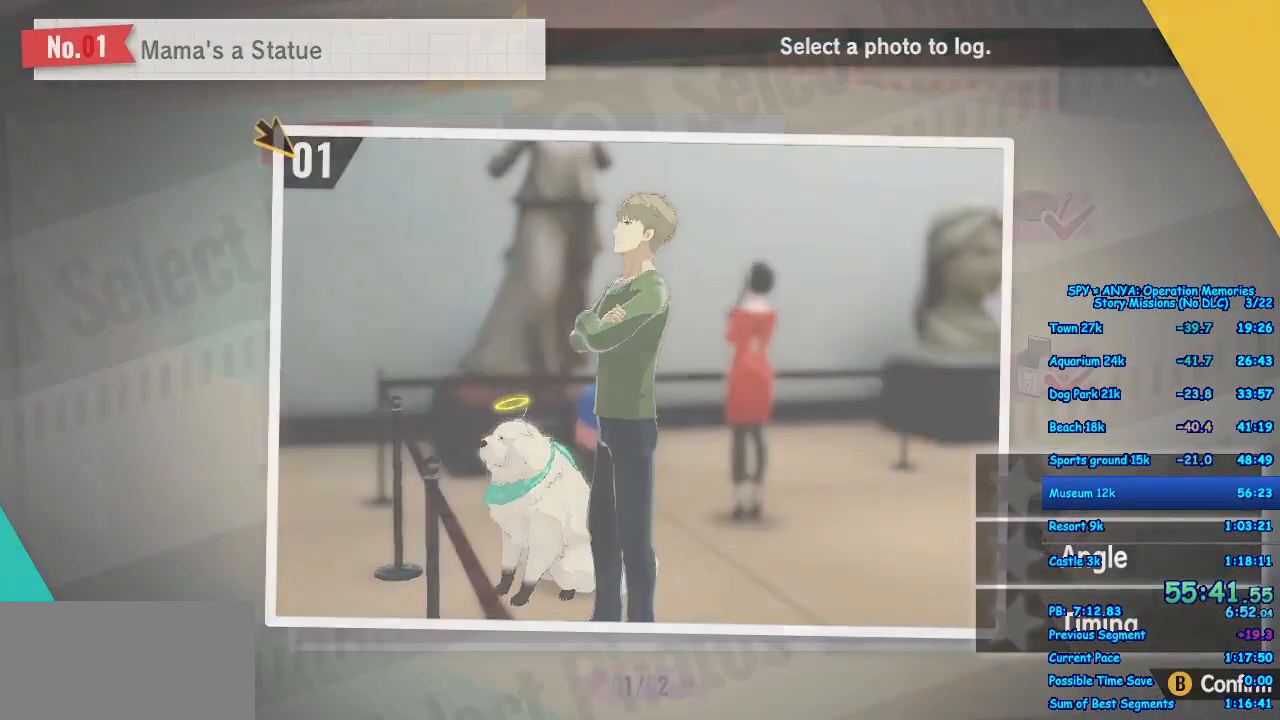
{"buttons": ["A"], "left_stick": "center", "right_stick": "center", "events": [[83, "B", "down"], [150, "B", "up"], [233, "B", "down"], [300, "B", "up"], [500, "A", "down"]]}
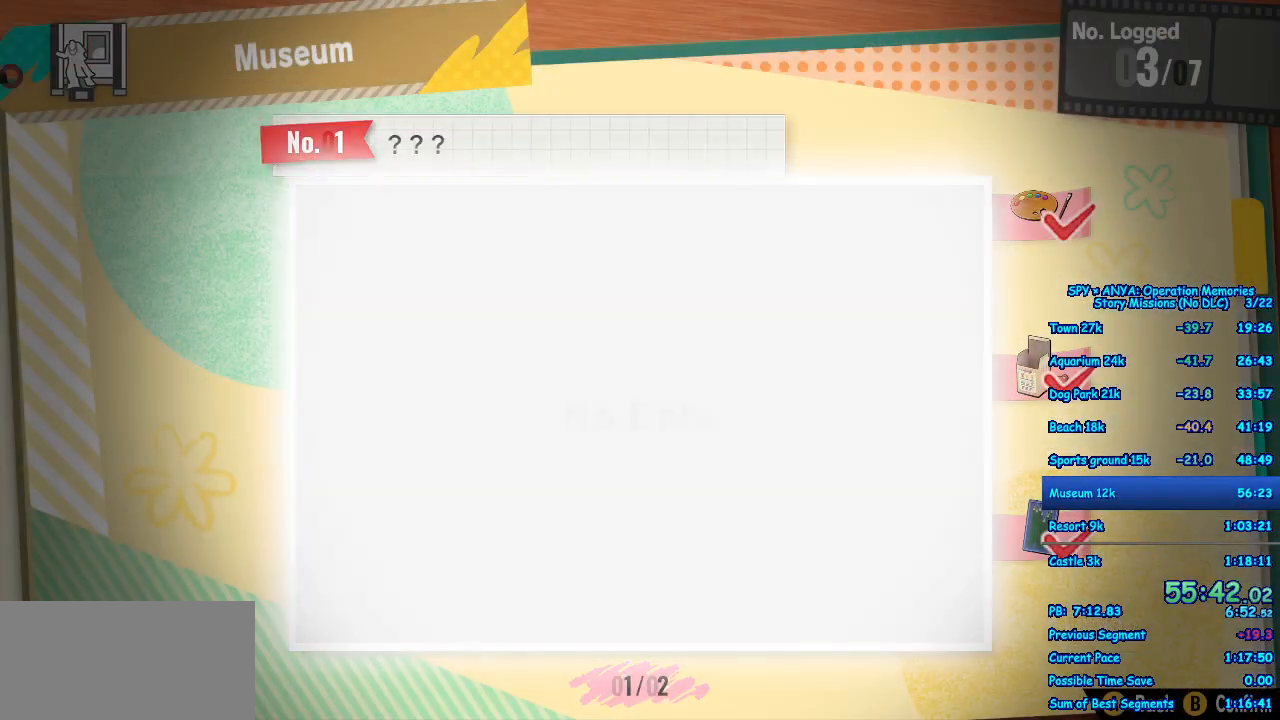
{"buttons": [], "left_stick": "center", "right_stick": "center", "events": [[83, "A", "up"], [167, "A", "down"], [250, "A", "up"], [333, "A", "down"], [433, "A", "up"]]}
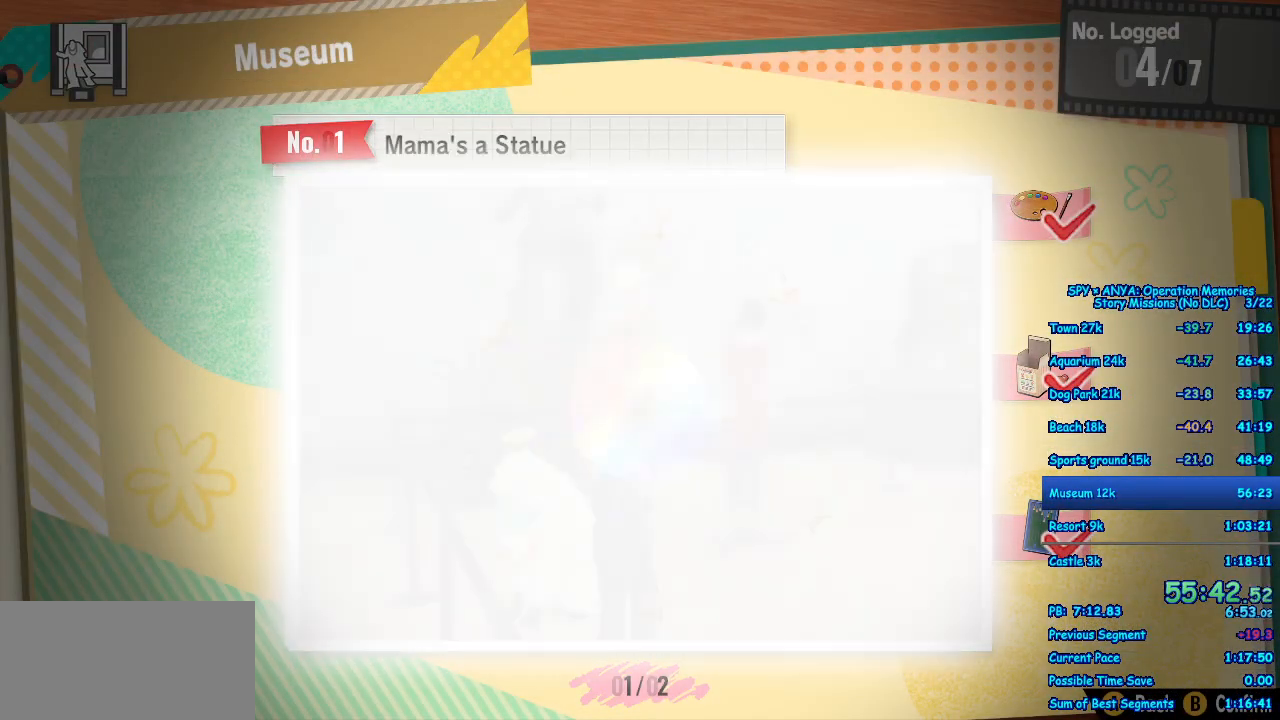
{"buttons": [], "left_stick": "center", "right_stick": "center", "events": [[17, "A", "down"], [83, "A", "up"], [200, "A", "down"], [267, "A", "up"], [367, "A", "down"], [417, "A", "up"]]}
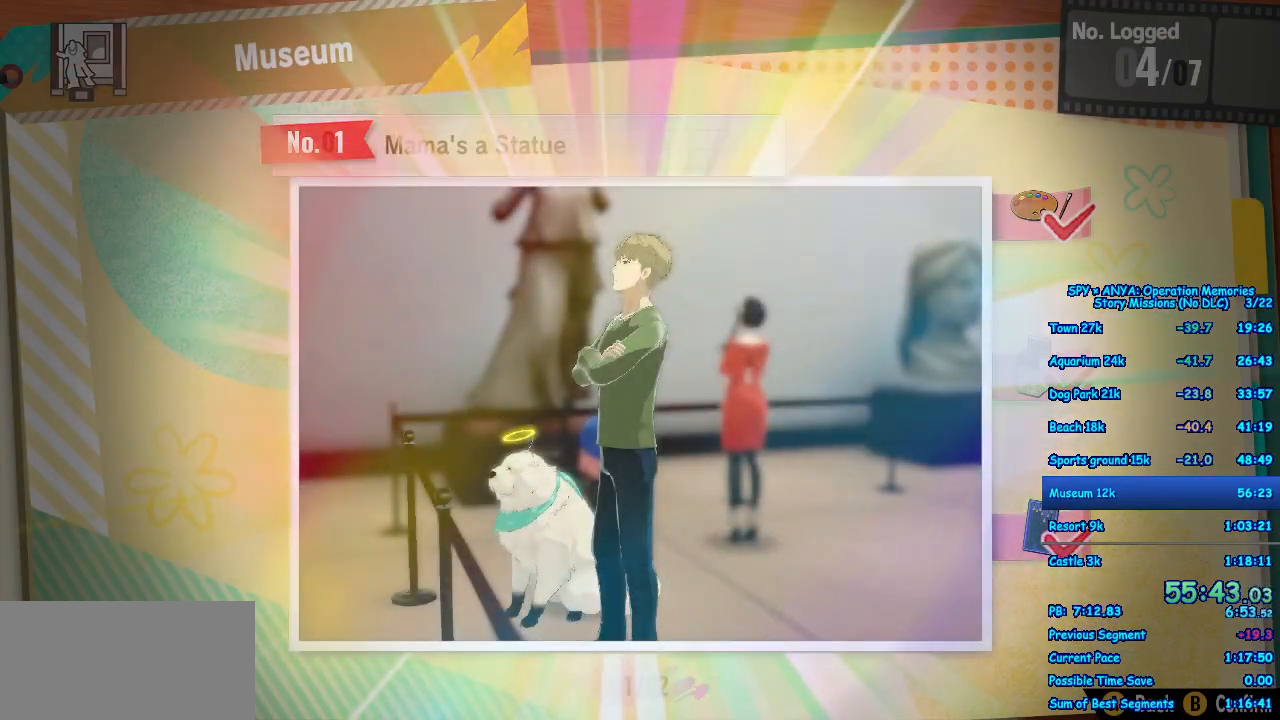
{"buttons": [], "left_stick": "center", "right_stick": "center", "events": [[17, "A", "down"], [100, "A", "up"], [200, "A", "down"], [267, "A", "up"], [367, "A", "down"], [433, "A", "up"]]}
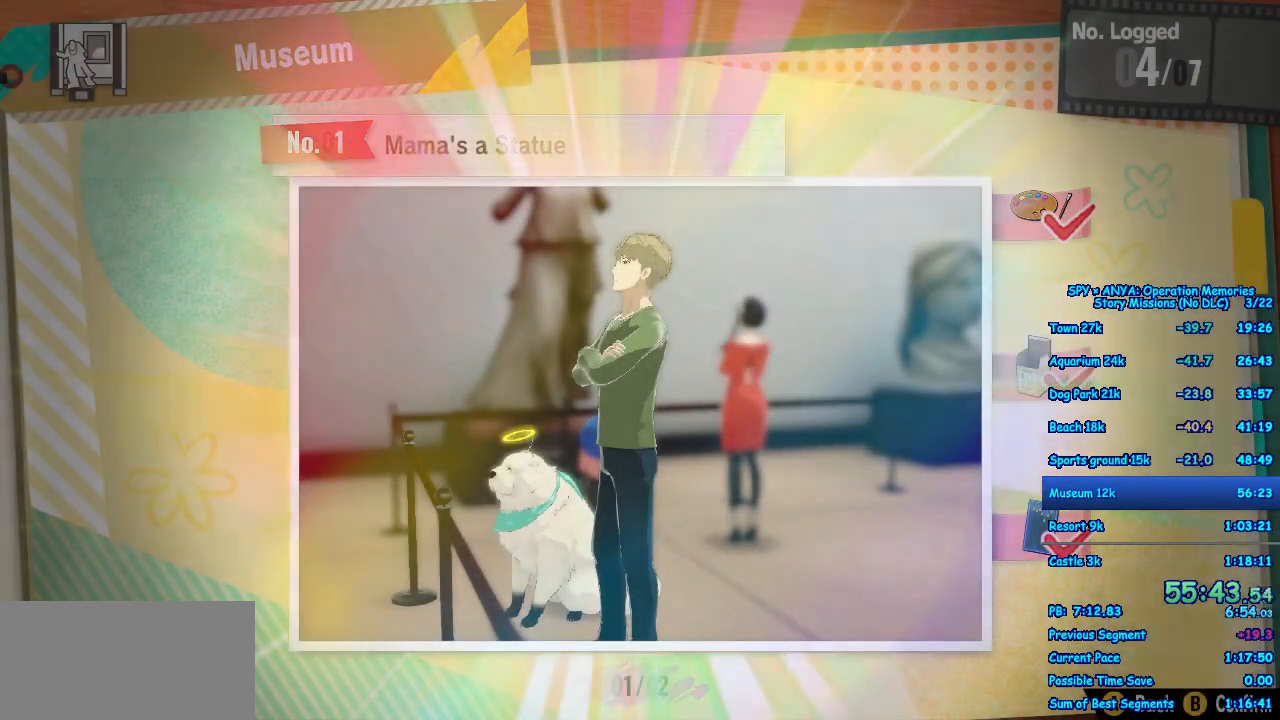
{"buttons": [], "left_stick": "center", "right_stick": "center", "events": [[33, "A", "down"], [100, "A", "up"], [200, "A", "down"], [267, "A", "up"], [367, "A", "down"], [417, "A", "up"]]}
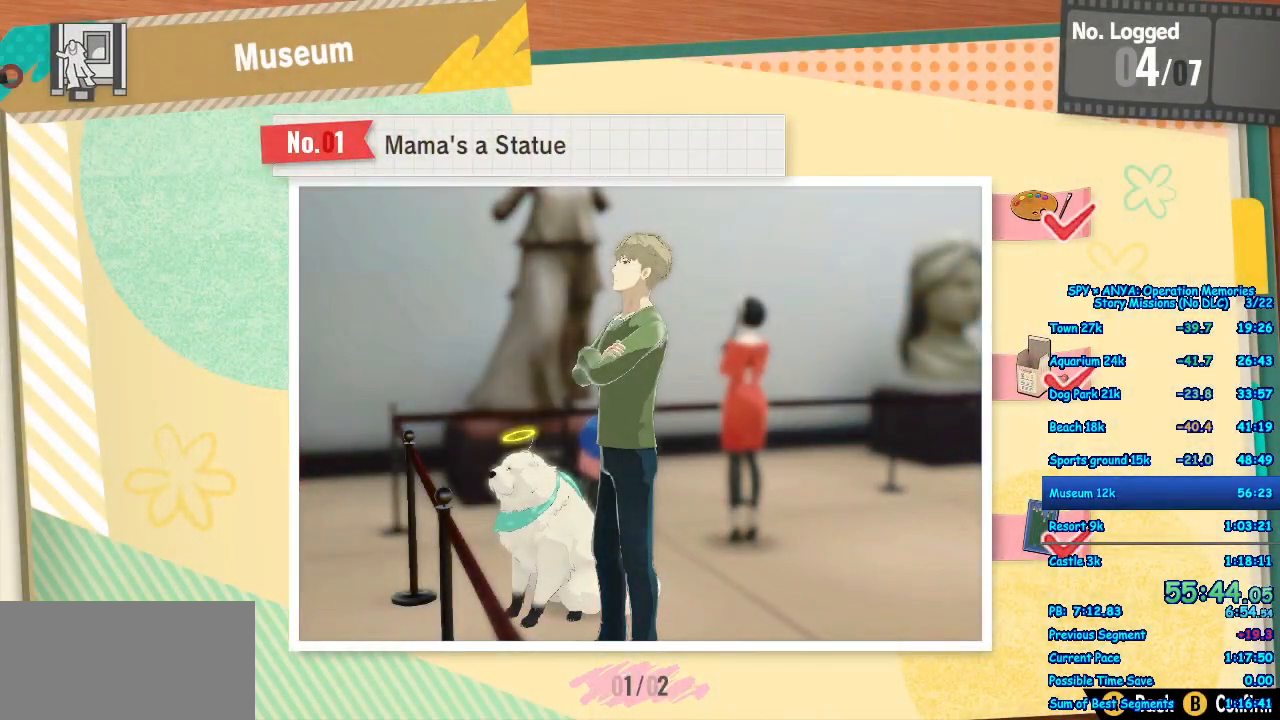
{"buttons": [], "left_stick": "center", "right_stick": "center", "events": [[33, "A", "down"], [100, "A", "up"], [200, "A", "down"], [267, "A", "up"], [367, "A", "down"], [417, "A", "up"]]}
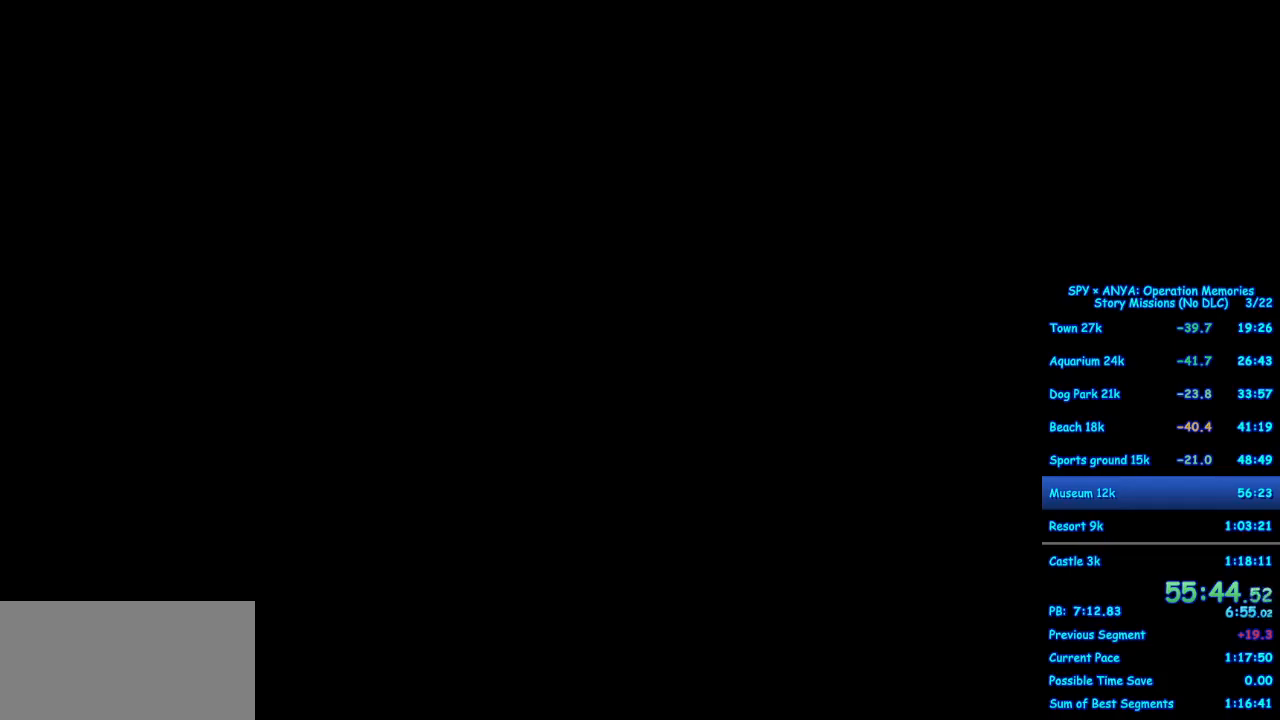
{"buttons": ["A"], "left_stick": "center", "right_stick": "center", "events": [[17, "A", "down"], [83, "A", "up"], [183, "A", "down"], [250, "A", "up"], [350, "A", "down"], [417, "A", "up"], [500, "A", "down"]]}
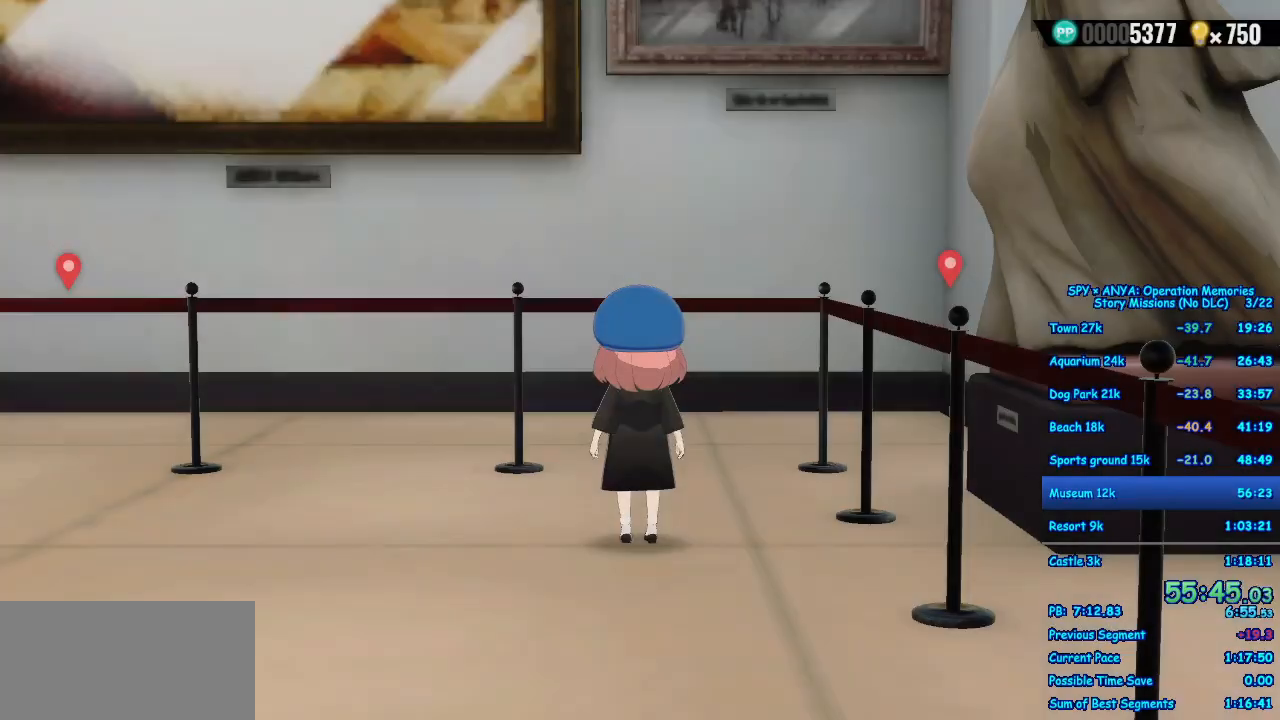
{"buttons": [], "left_stick": "center", "right_stick": "center", "events": [[100, "A", "up"], [267, "SELECT", "down"], [333, "SELECT", "up"], [433, "SELECT", "down"], [500, "SELECT", "up"]]}
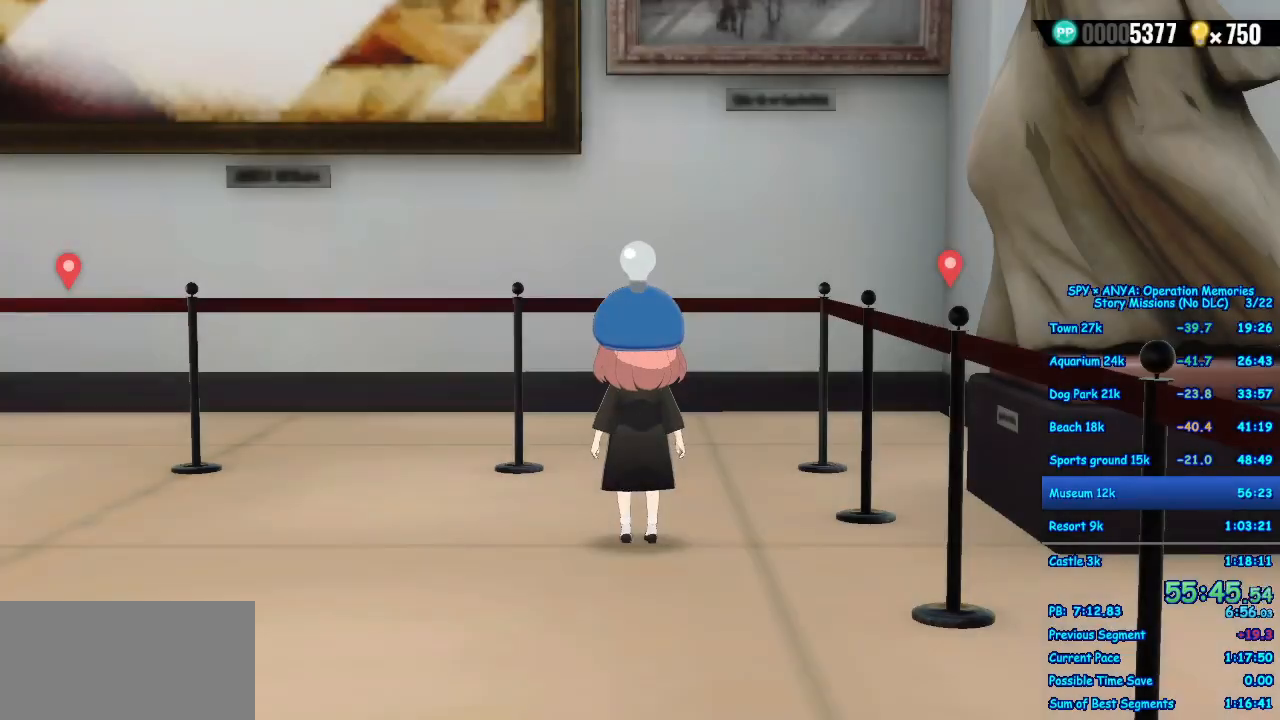
{"buttons": [], "left_stick": "center", "right_stick": "center", "events": [[250, "SELECT", "down"], [283, "SELECT", "up"], [400, "SELECT", "down"], [433, "SELECT", "up"]]}
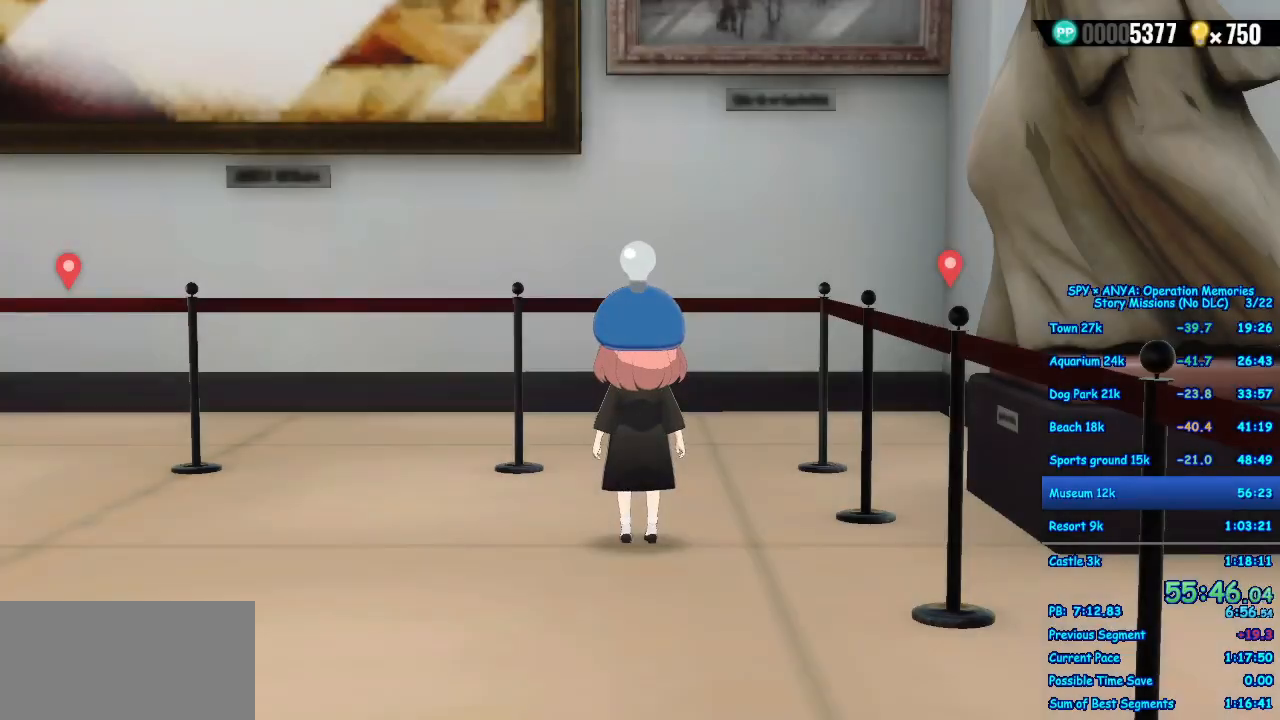
{"buttons": [], "left_stick": "center", "right_stick": "center", "events": [[33, "SELECT", "down"], [117, "SELECT", "up"], [200, "SELECT", "down"], [267, "SELECT", "up"], [367, "SELECT", "down"], [433, "SELECT", "up"]]}
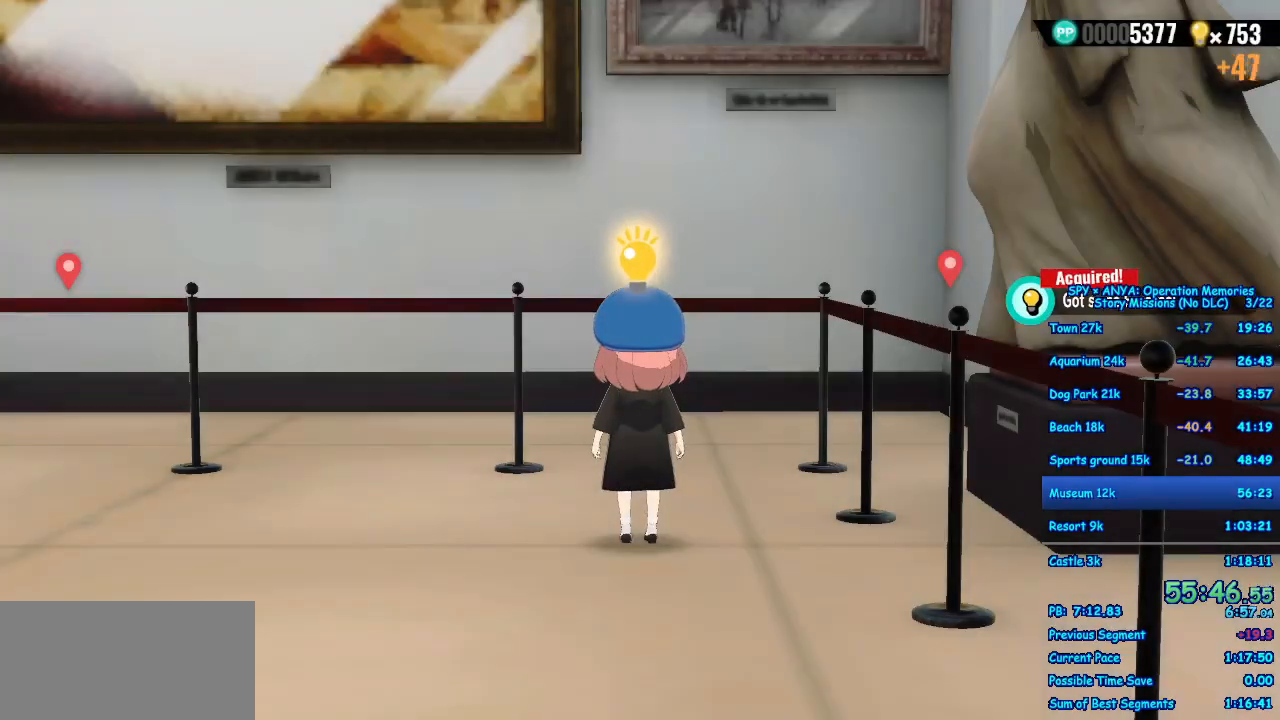
{"buttons": ["SELECT"], "left_stick": "center", "right_stick": "center", "events": [[17, "SELECT", "down"], [83, "SELECT", "up"], [183, "SELECT", "down"], [250, "SELECT", "up"], [350, "SELECT", "down"], [417, "SELECT", "up"], [500, "SELECT", "down"]]}